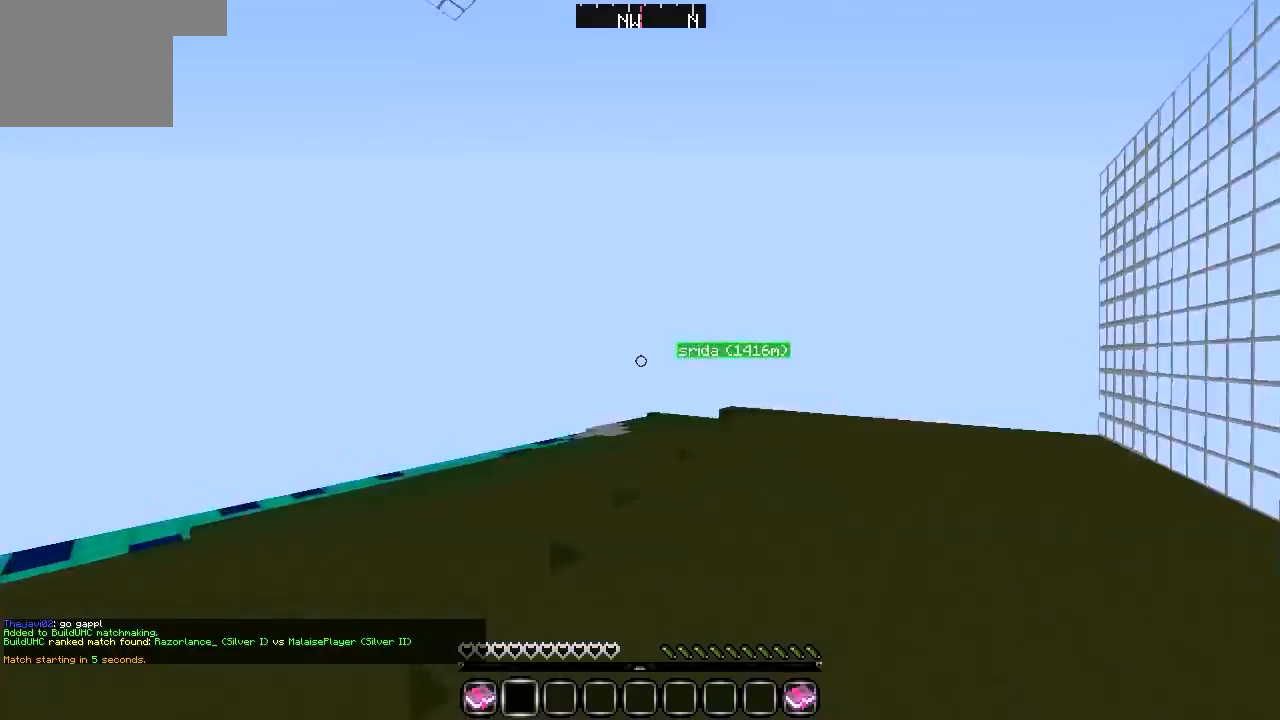
Gameplay with keyboard; each line is a JSON object with the keys held at the frame after it. "events" lists presses ("down") and releases ("up") of "a", "d", "s" and "w" between this image and that frame as [ms after this image, input, new state], when the widget could be followed in between. No other keys are recorded. Mouse input is not recorded.
{"keys": [], "events": []}
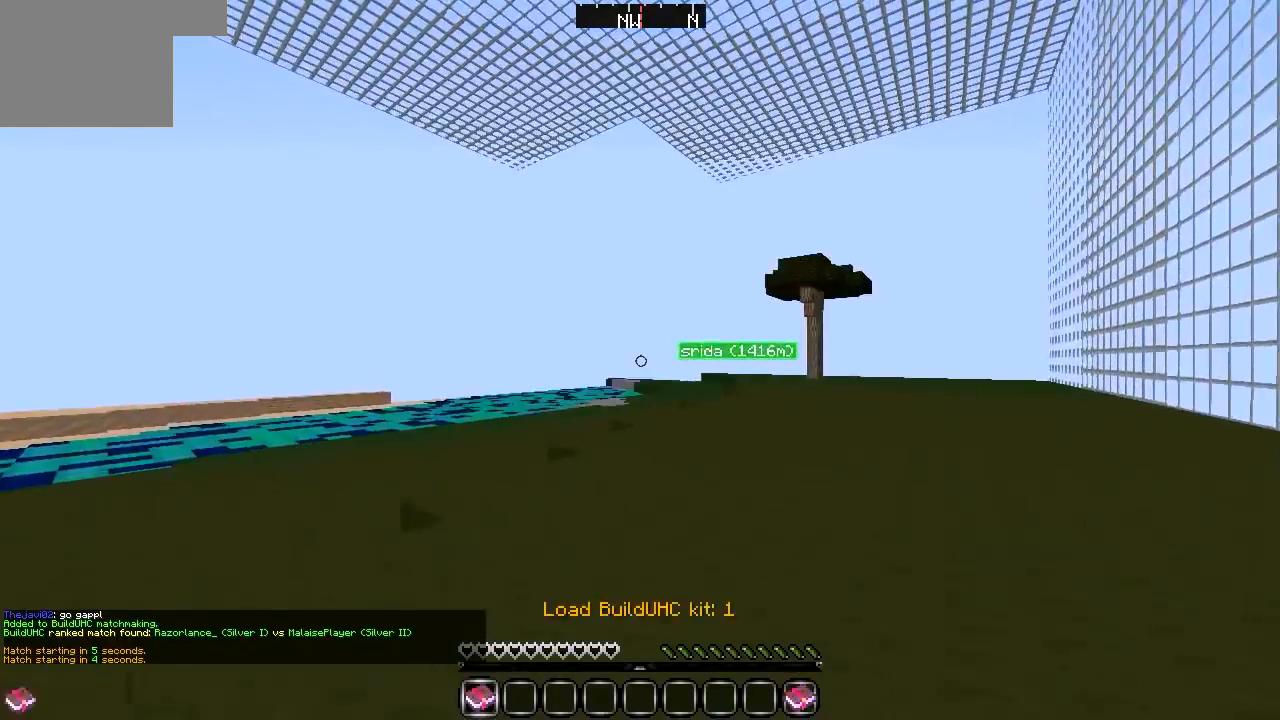
{"keys": ["w"], "events": [[169, "w", "down"]]}
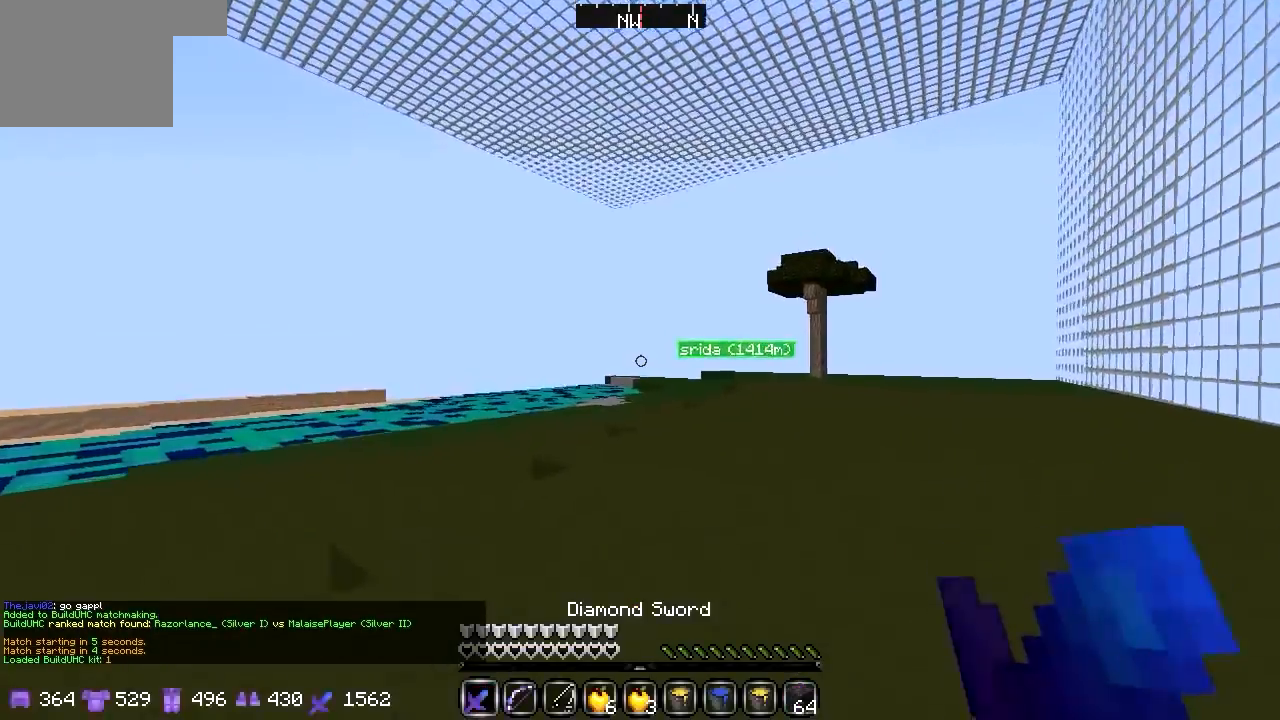
{"keys": ["w"], "events": []}
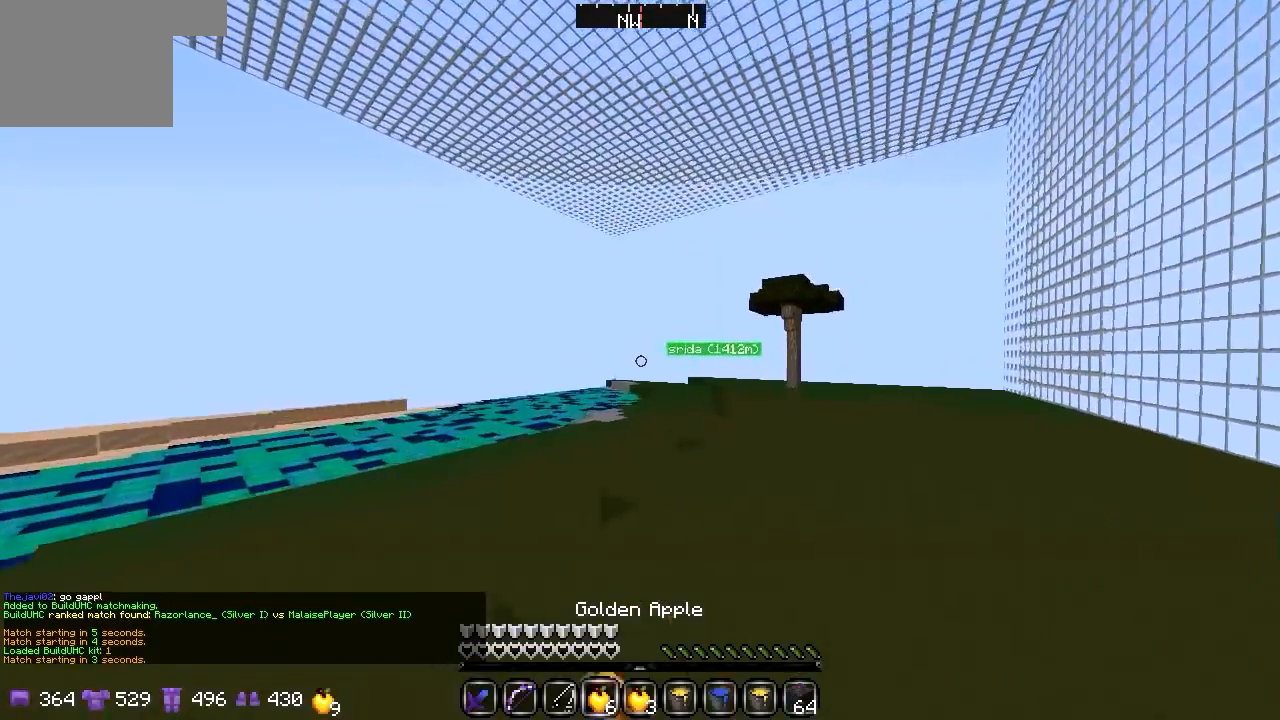
{"keys": ["w"], "events": []}
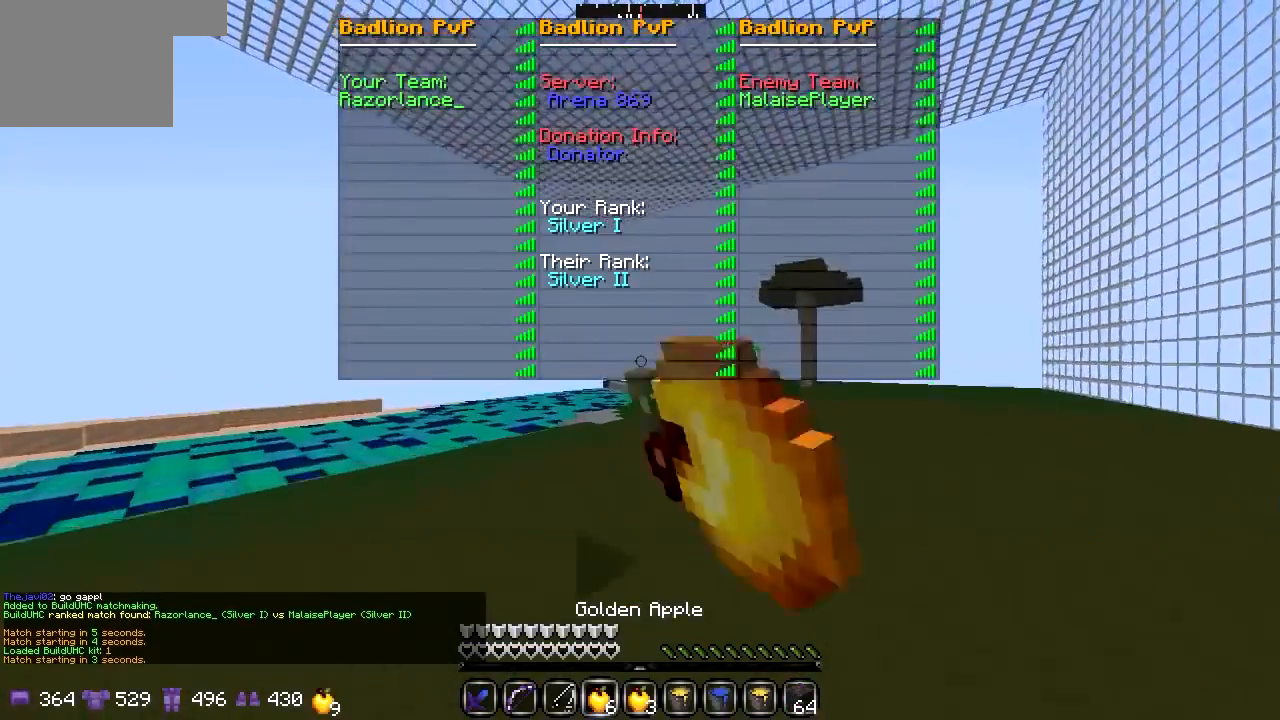
{"keys": ["w"], "events": []}
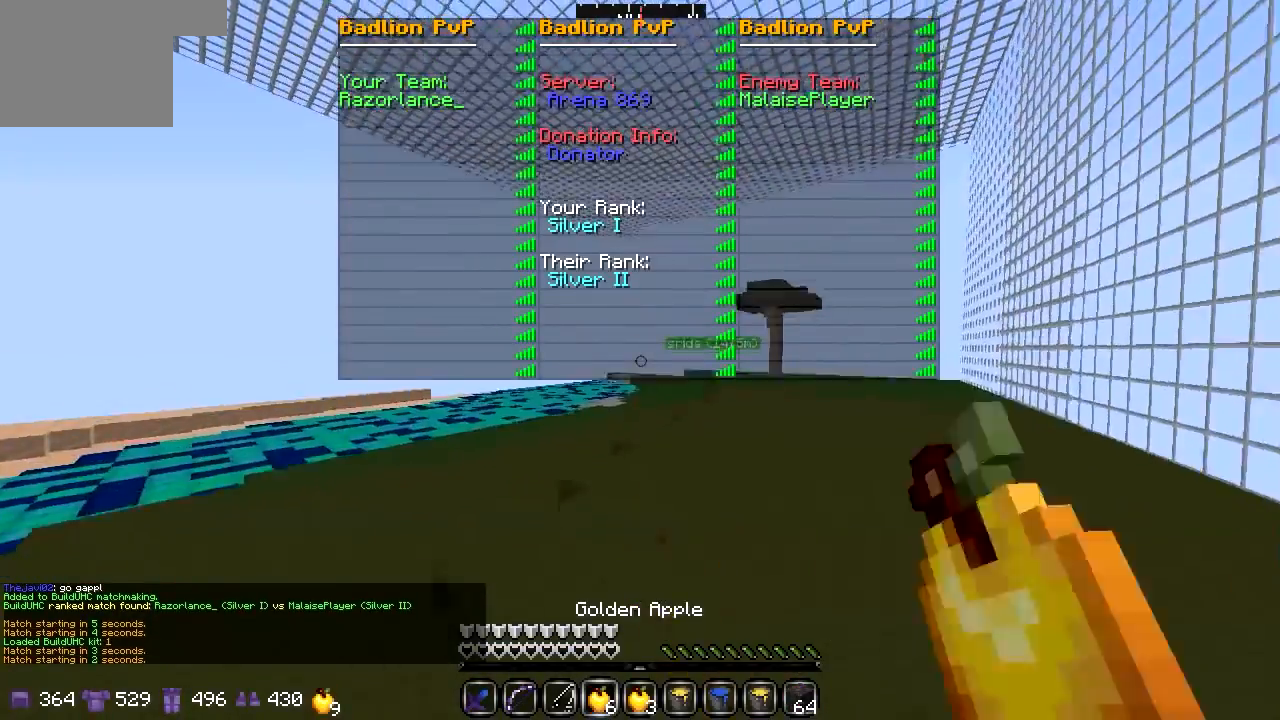
{"keys": ["w"], "events": []}
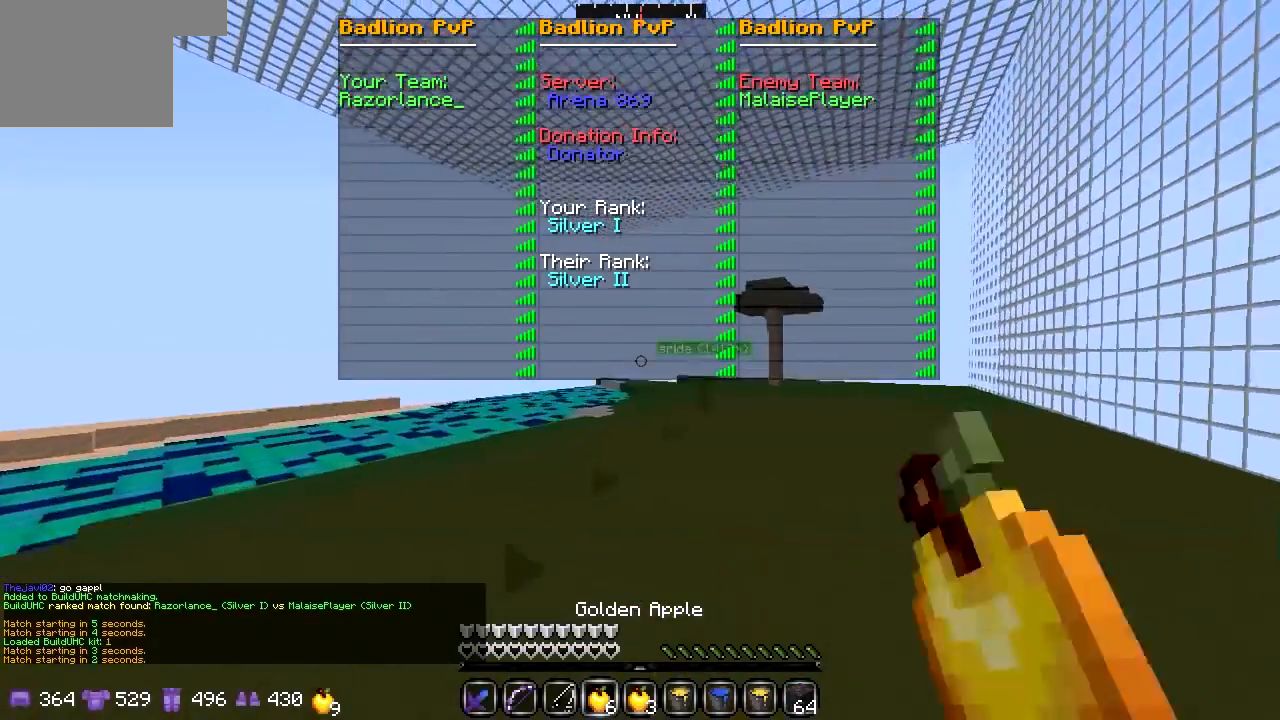
{"keys": ["w"], "events": []}
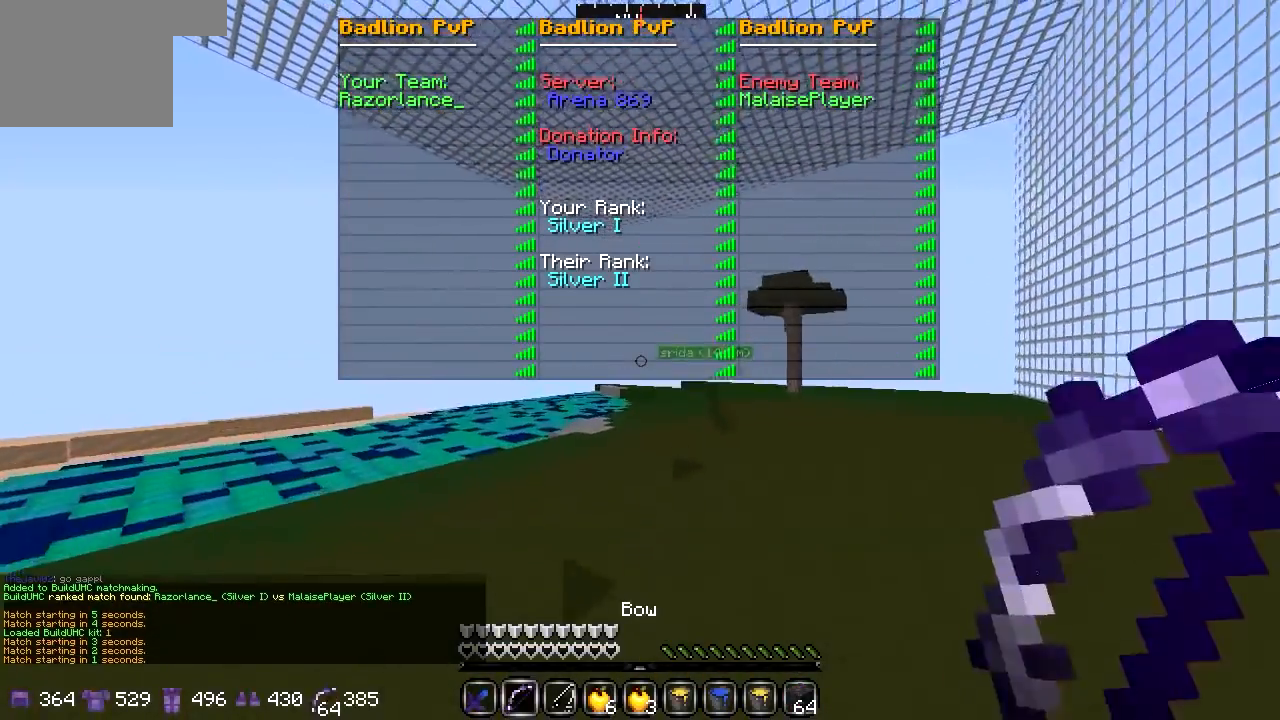
{"keys": ["w"], "events": []}
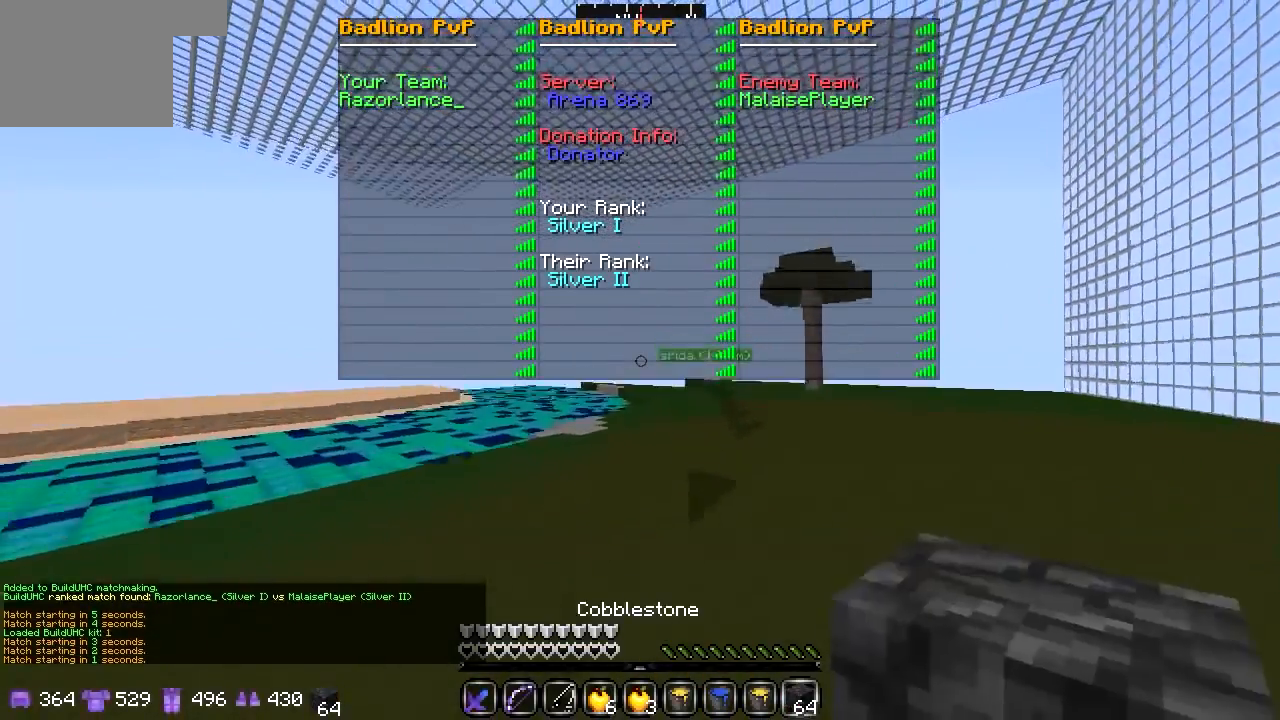
{"keys": ["w"], "events": []}
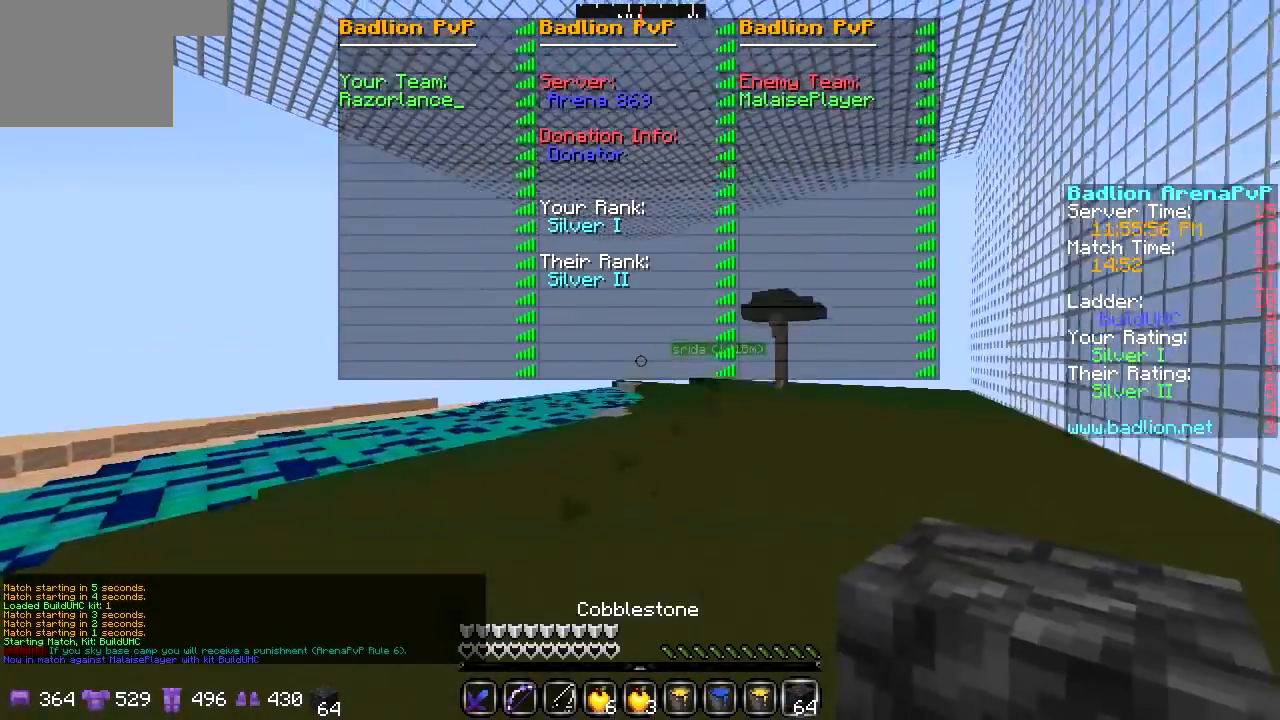
{"keys": ["w"], "events": []}
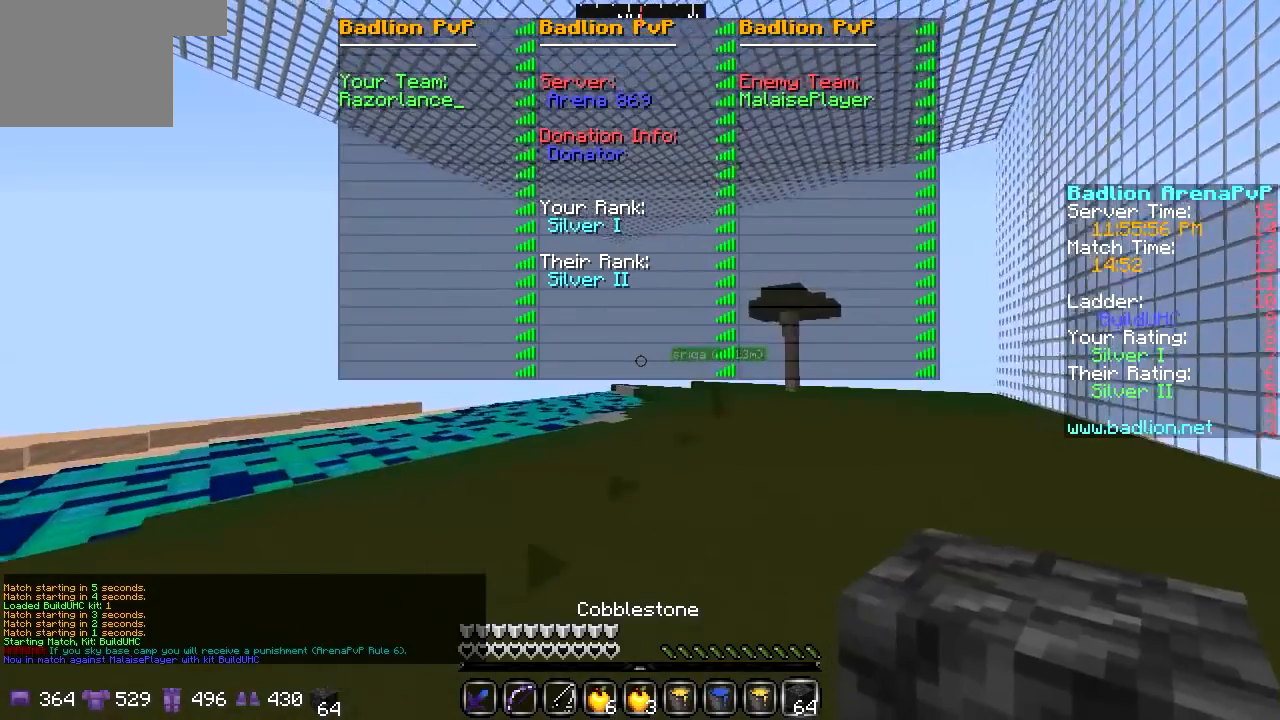
{"keys": ["w"], "events": []}
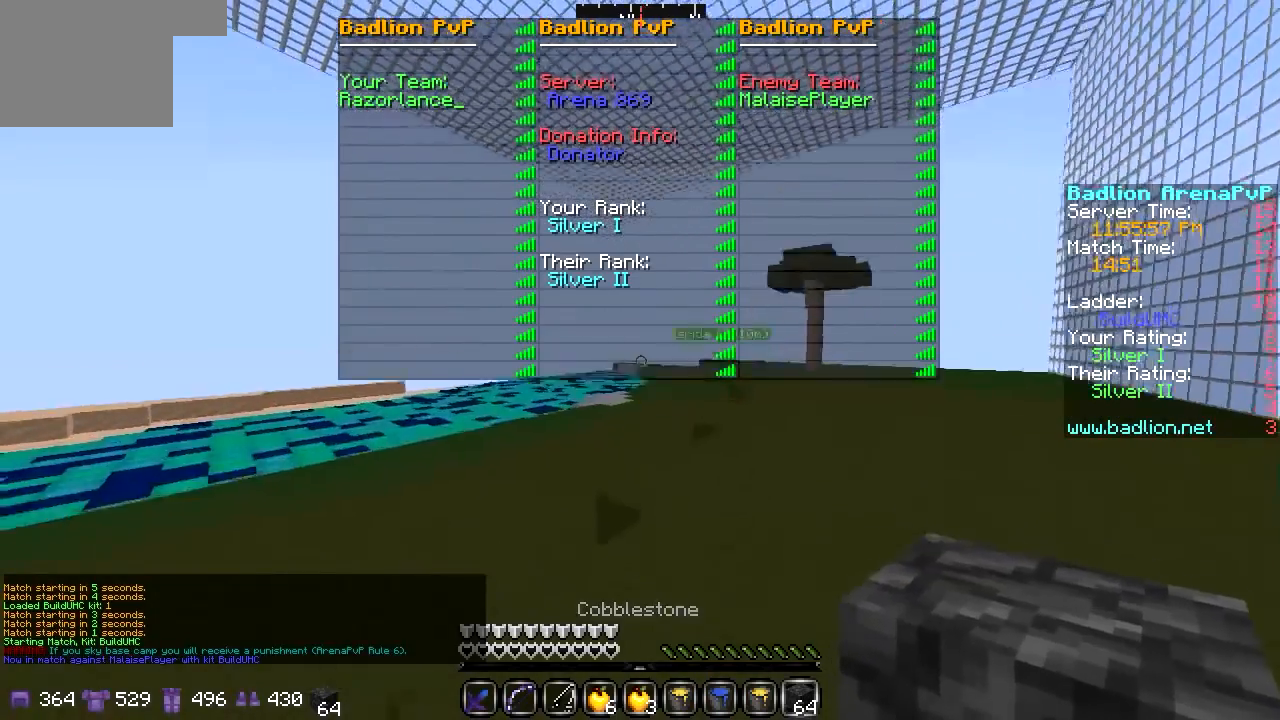
{"keys": ["w"], "events": []}
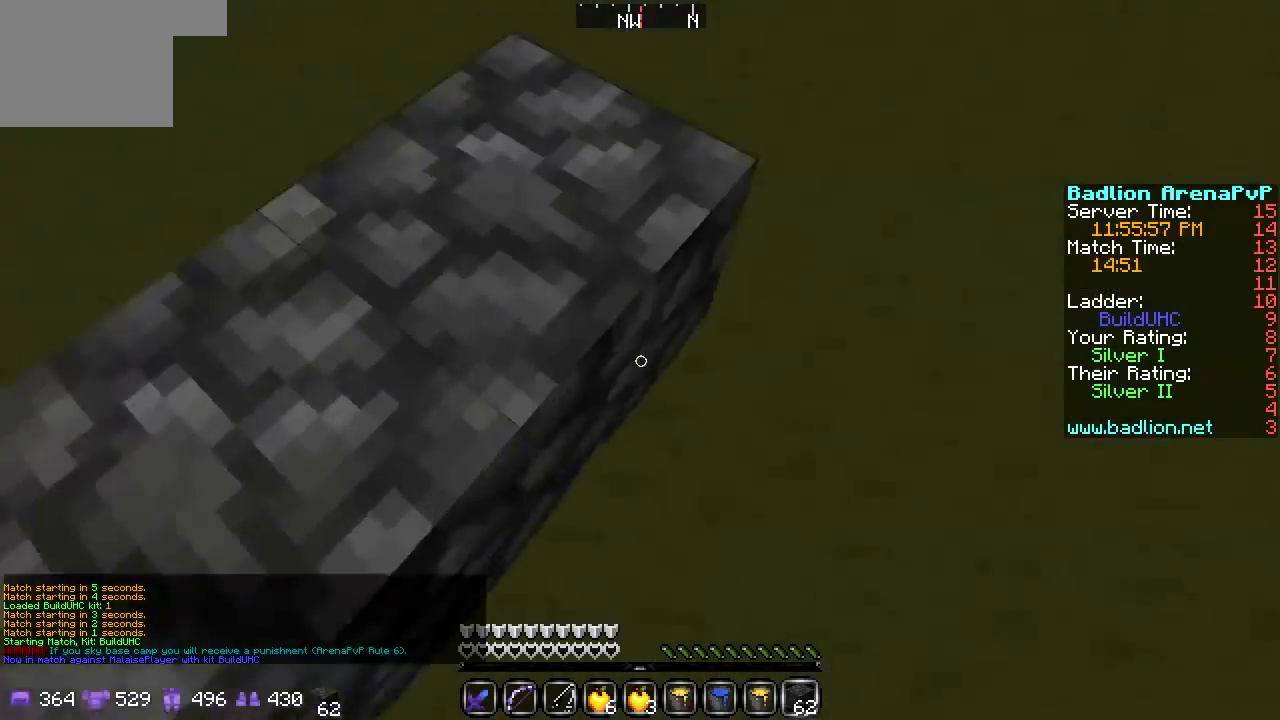
{"keys": ["w"], "events": []}
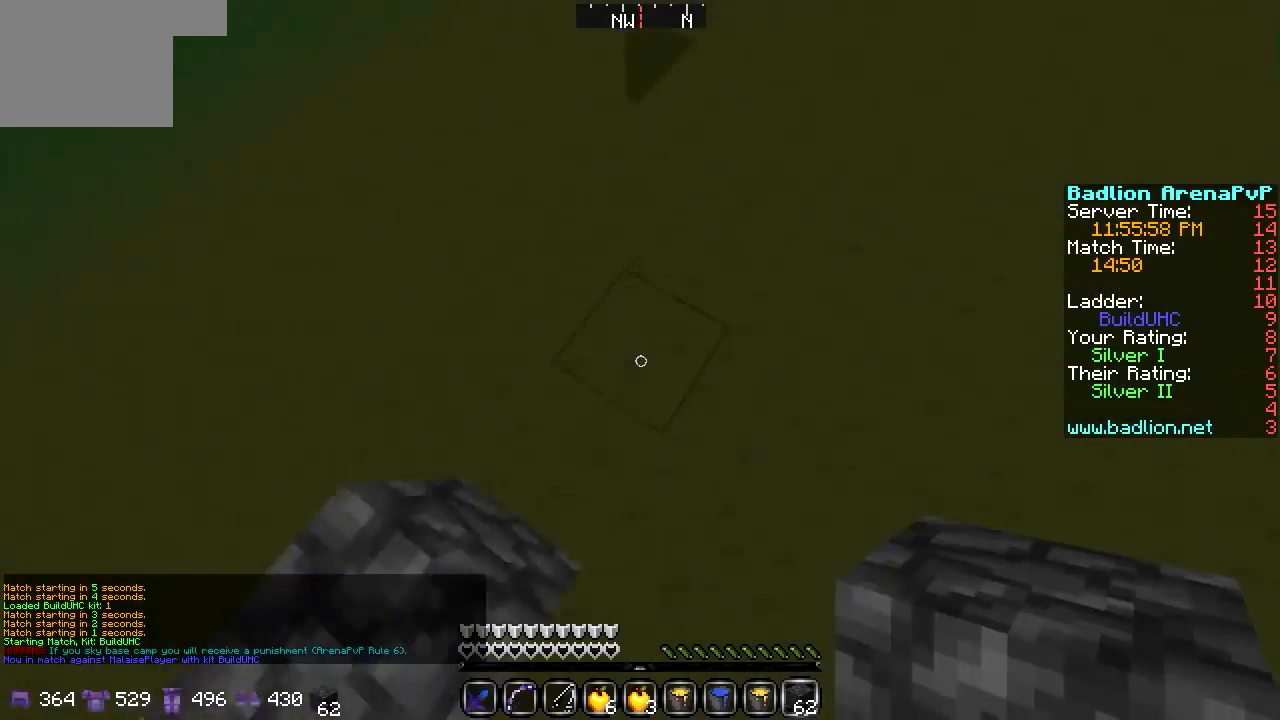
{"keys": ["w"], "events": []}
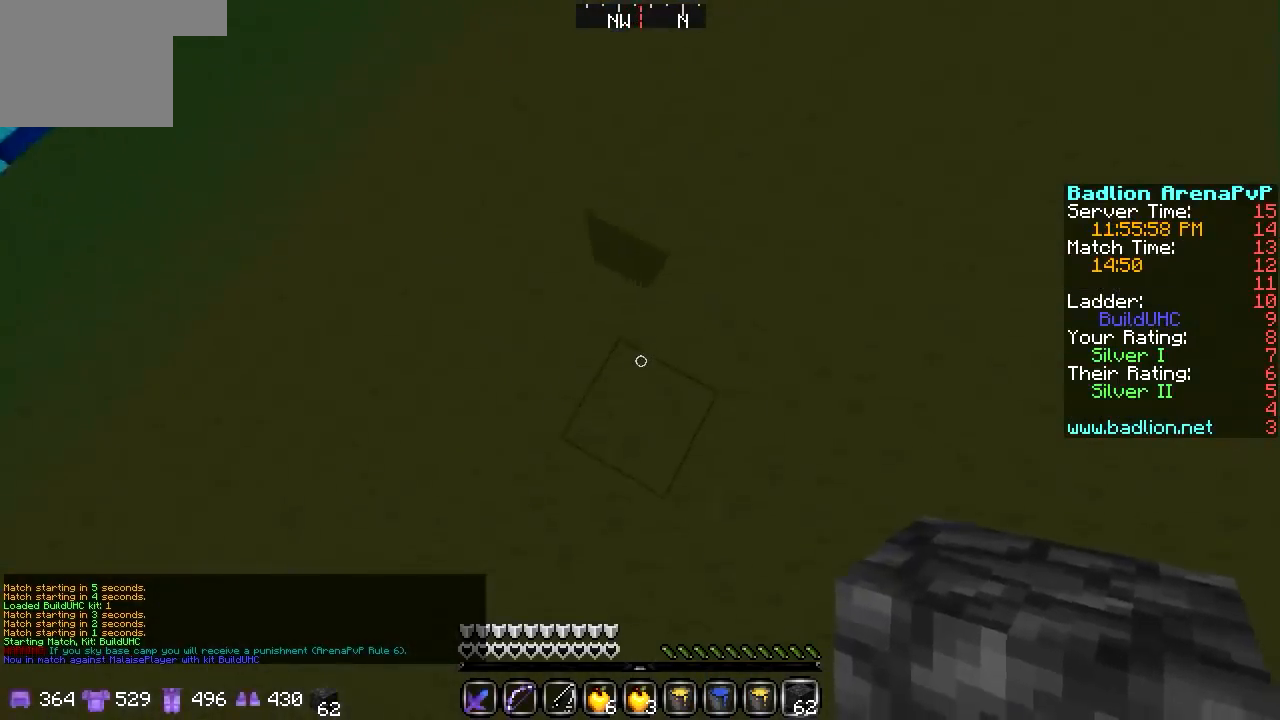
{"keys": ["w"], "events": []}
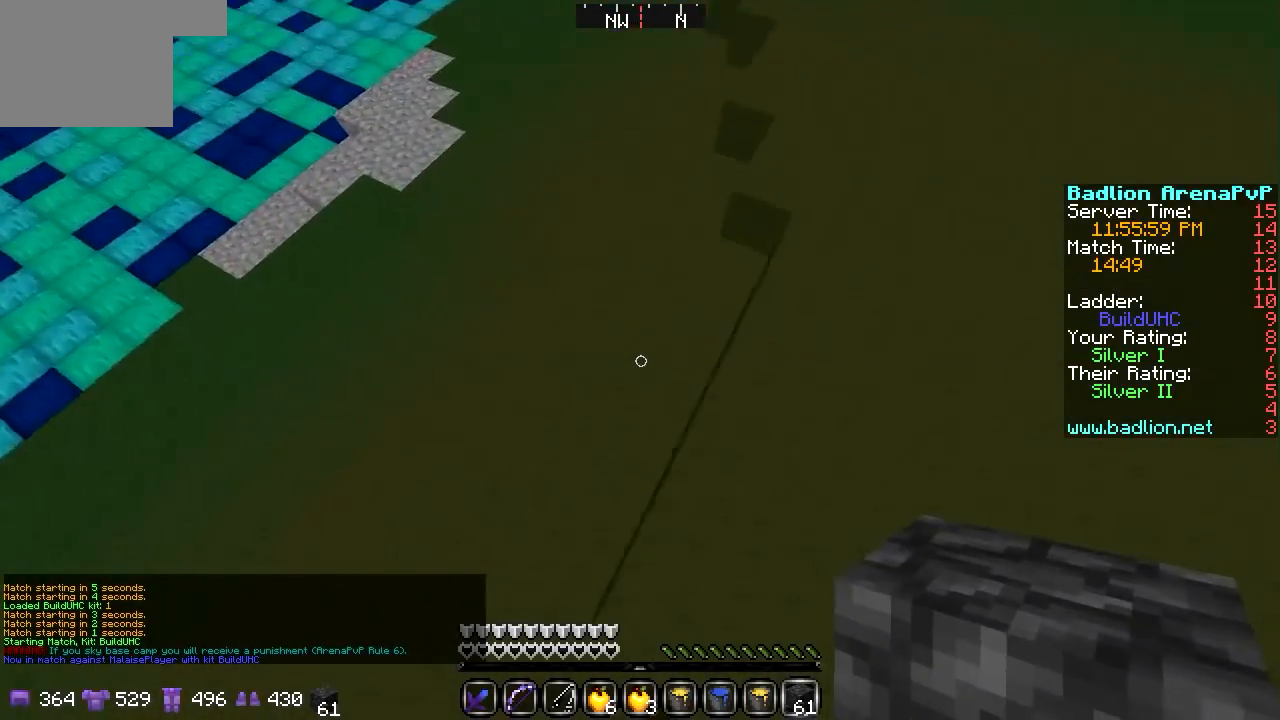
{"keys": ["w"], "events": []}
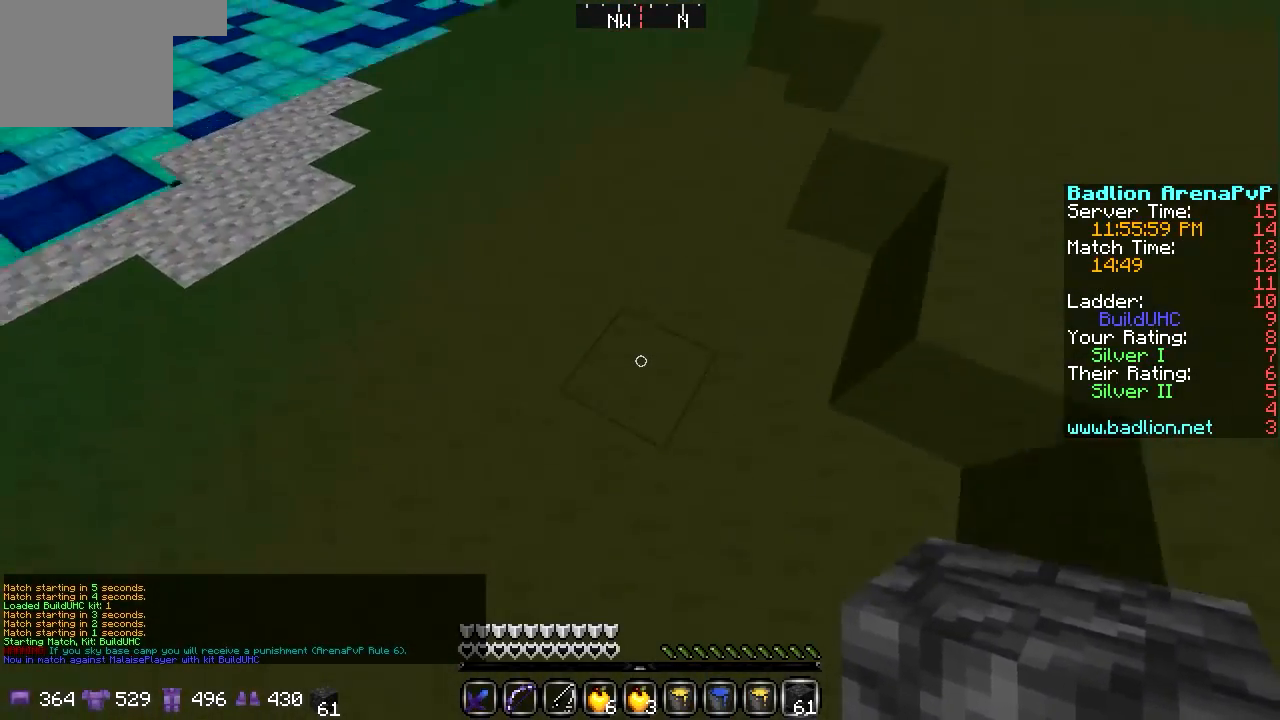
{"keys": ["w"], "events": []}
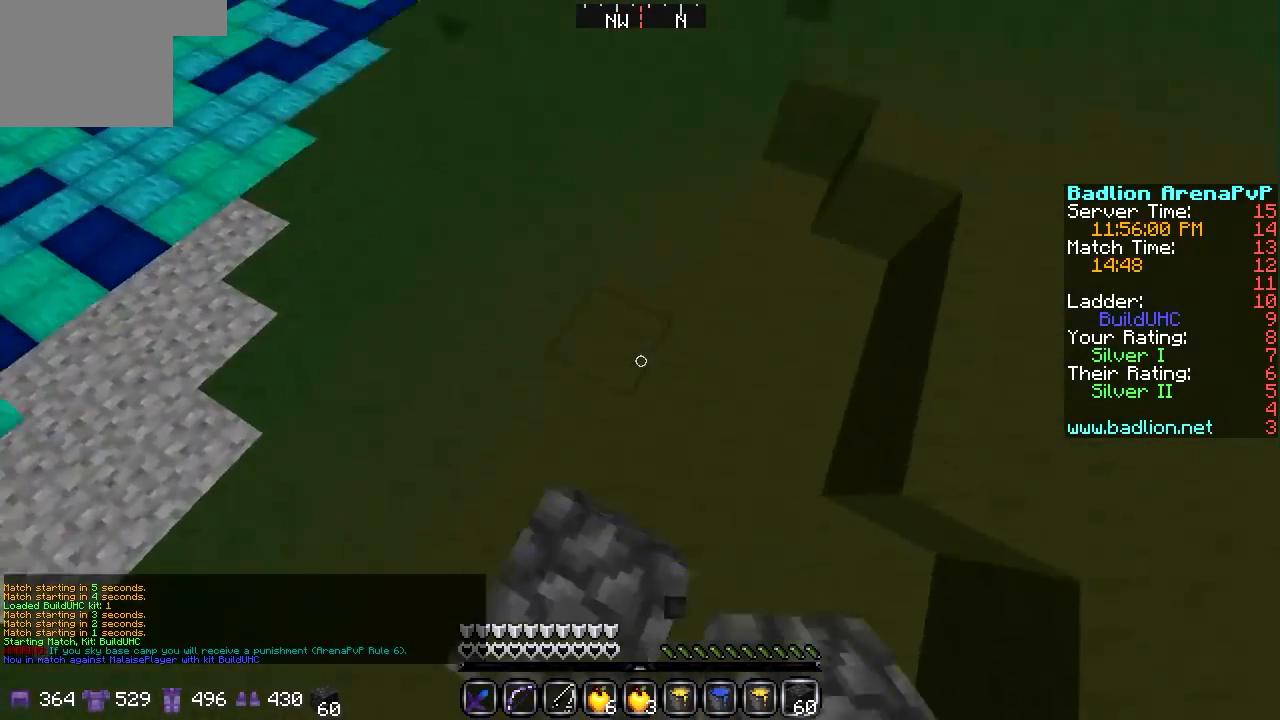
{"keys": ["w"], "events": []}
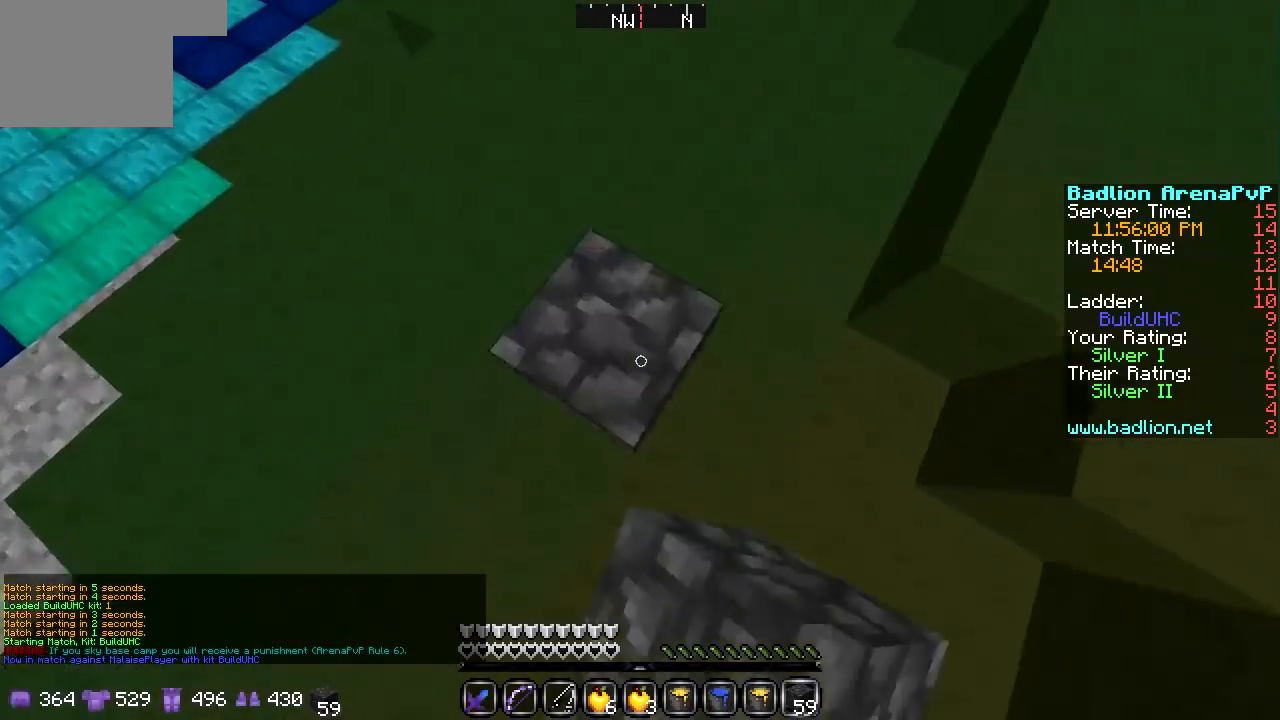
{"keys": ["w"], "events": []}
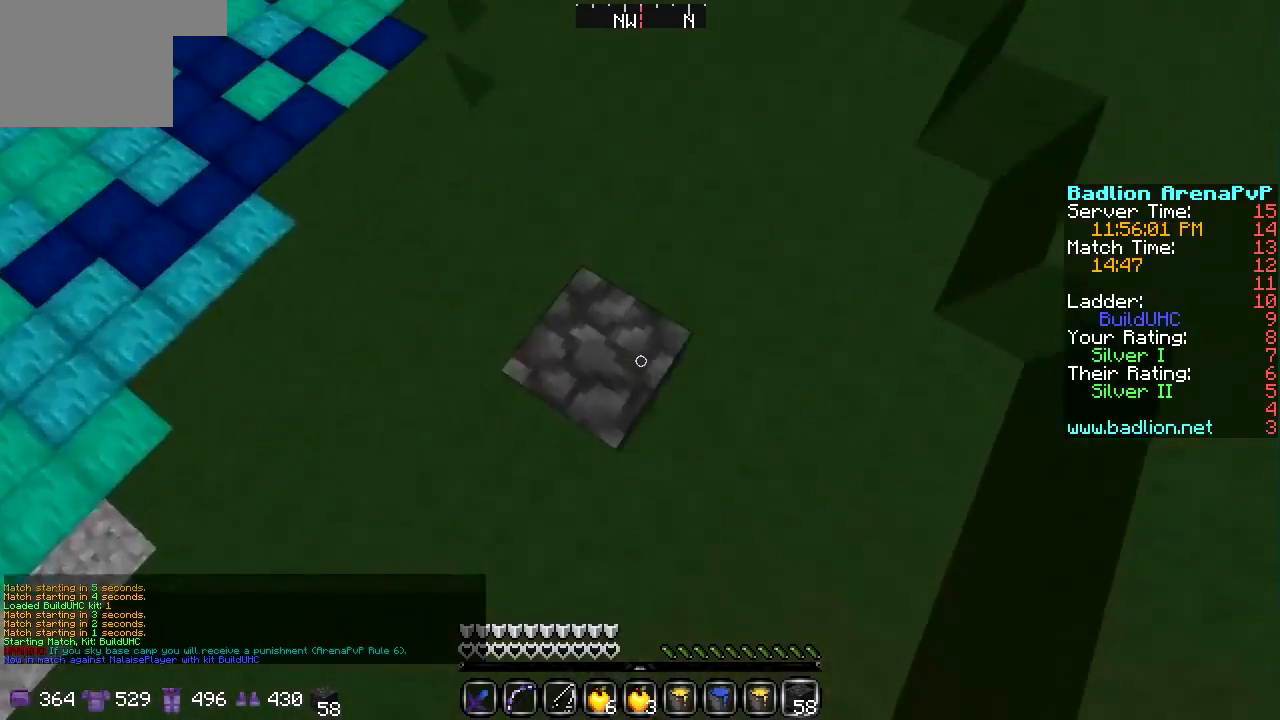
{"keys": ["w"], "events": []}
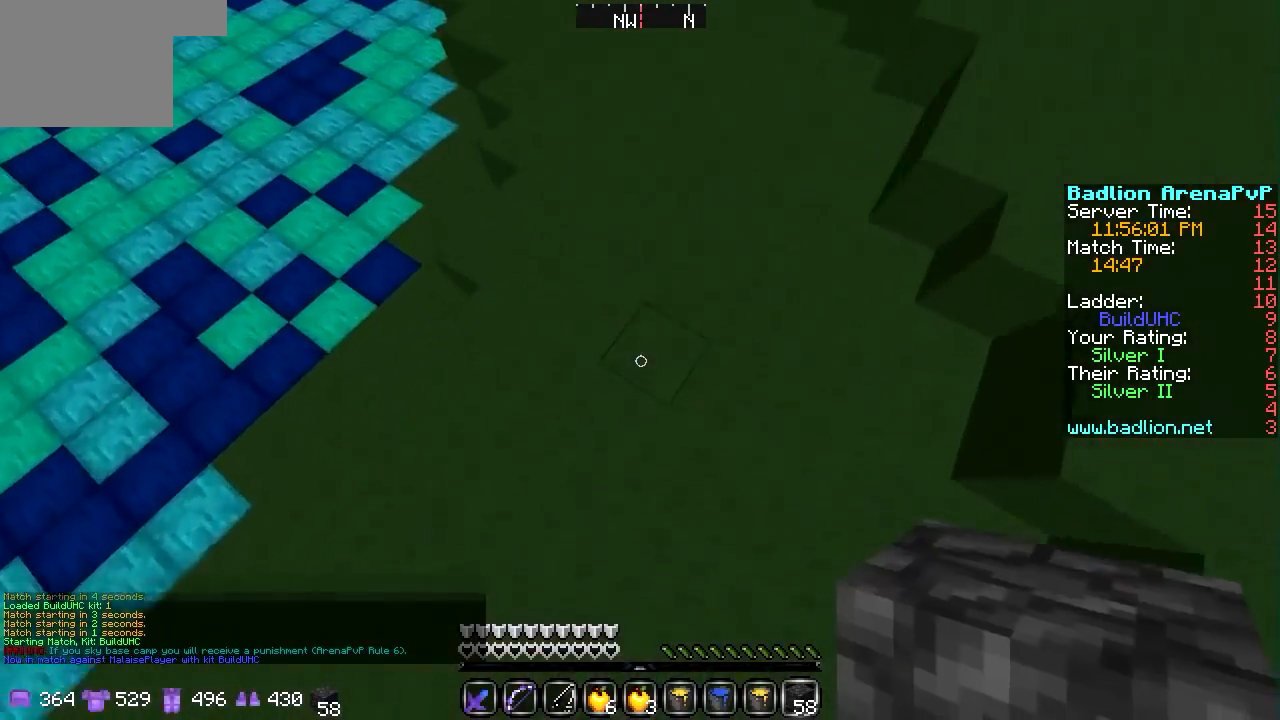
{"keys": ["w"], "events": []}
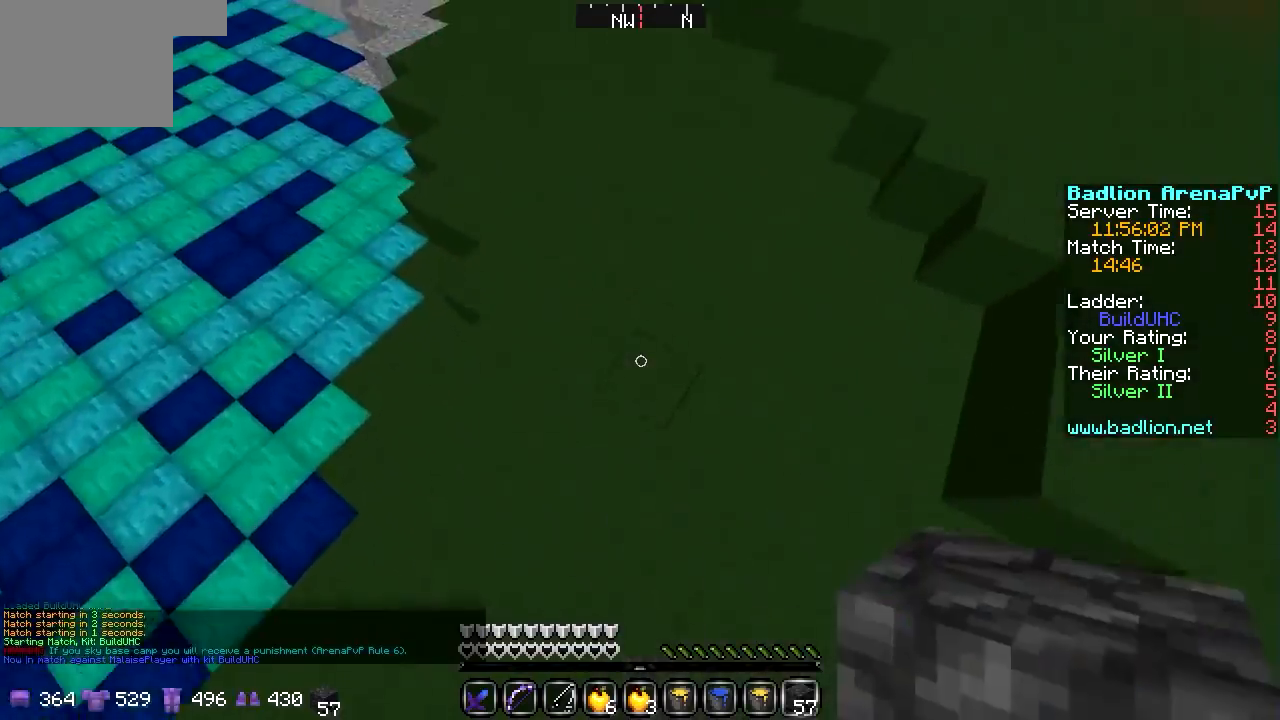
{"keys": ["w"], "events": []}
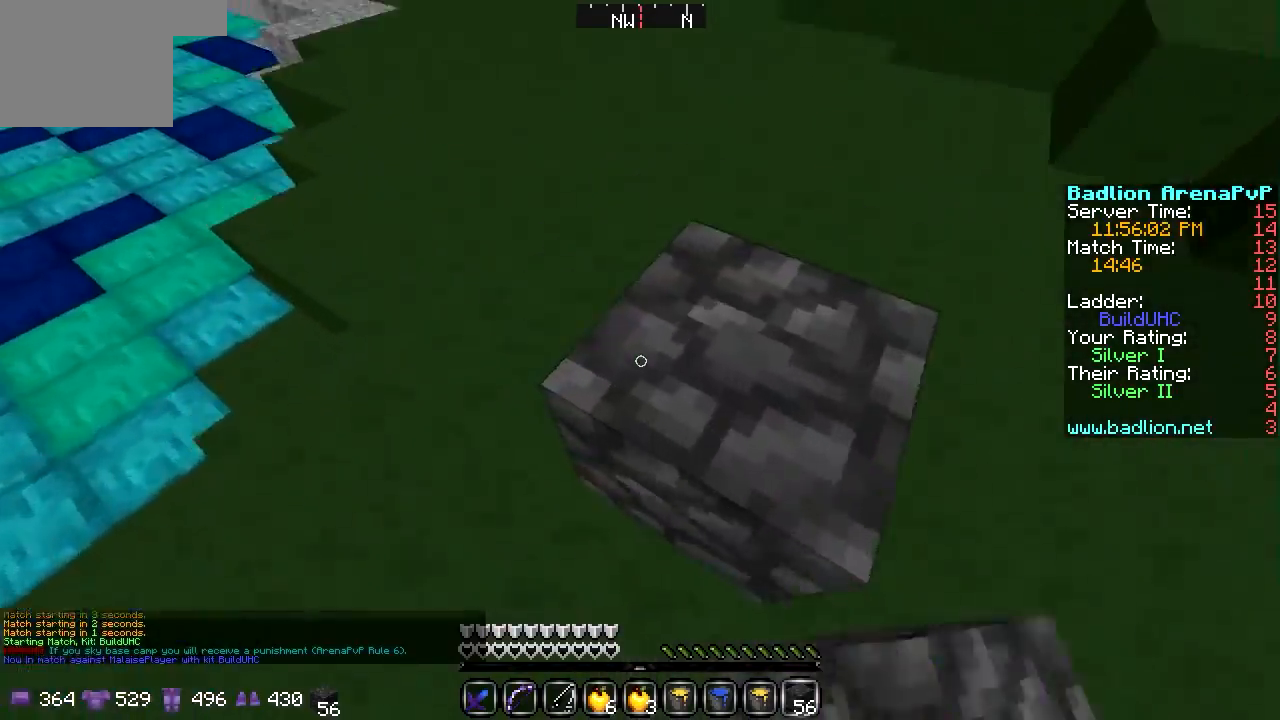
{"keys": ["w"], "events": []}
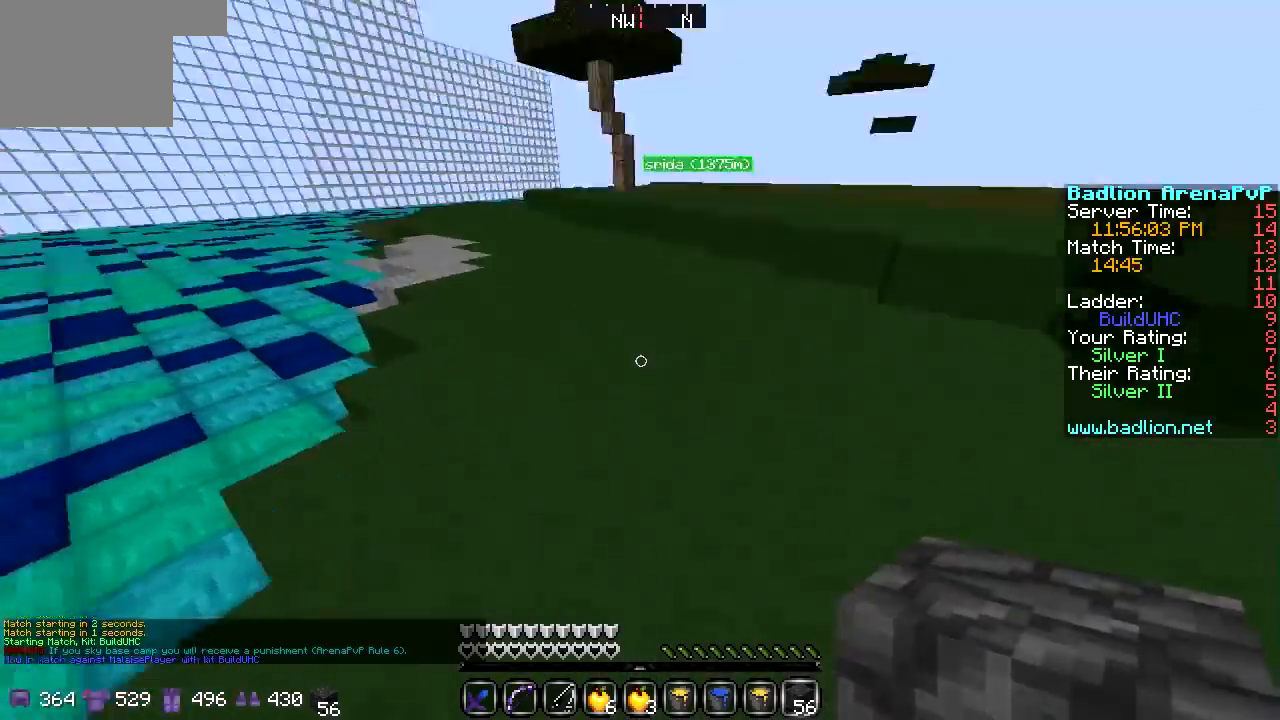
{"keys": ["w"], "events": []}
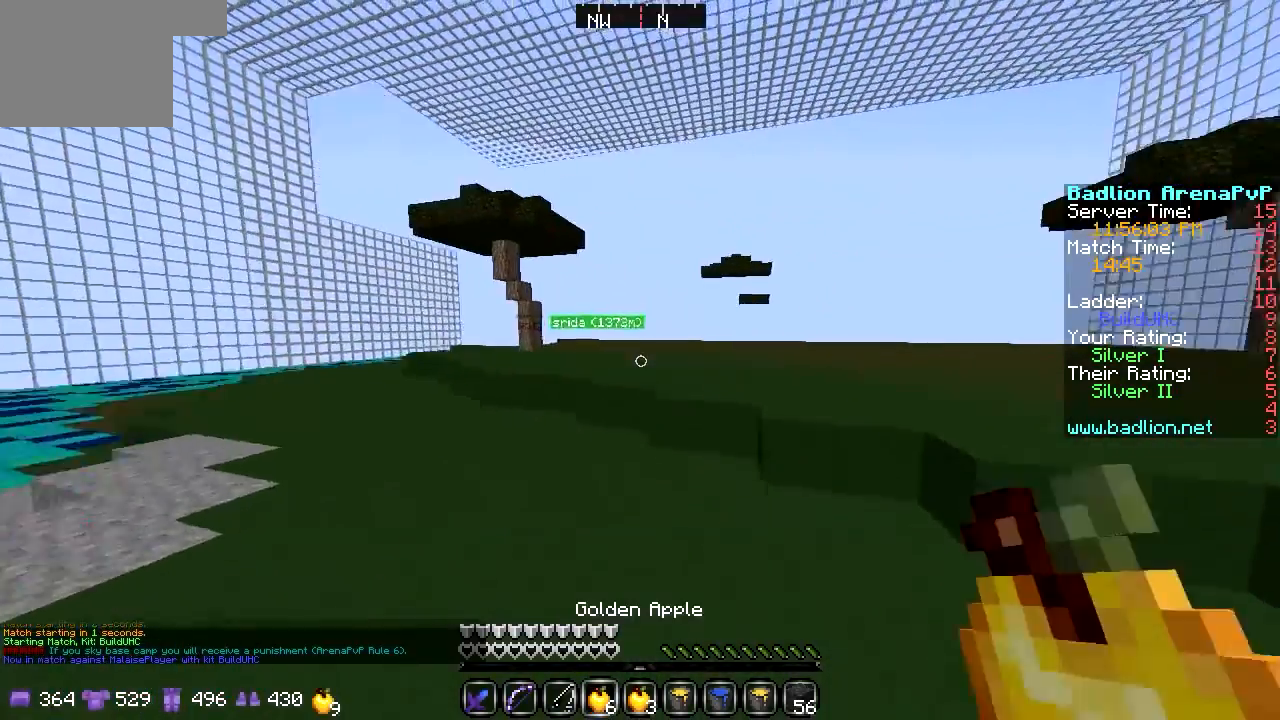
{"keys": ["a", "w"], "events": [[507, "a", "down"]]}
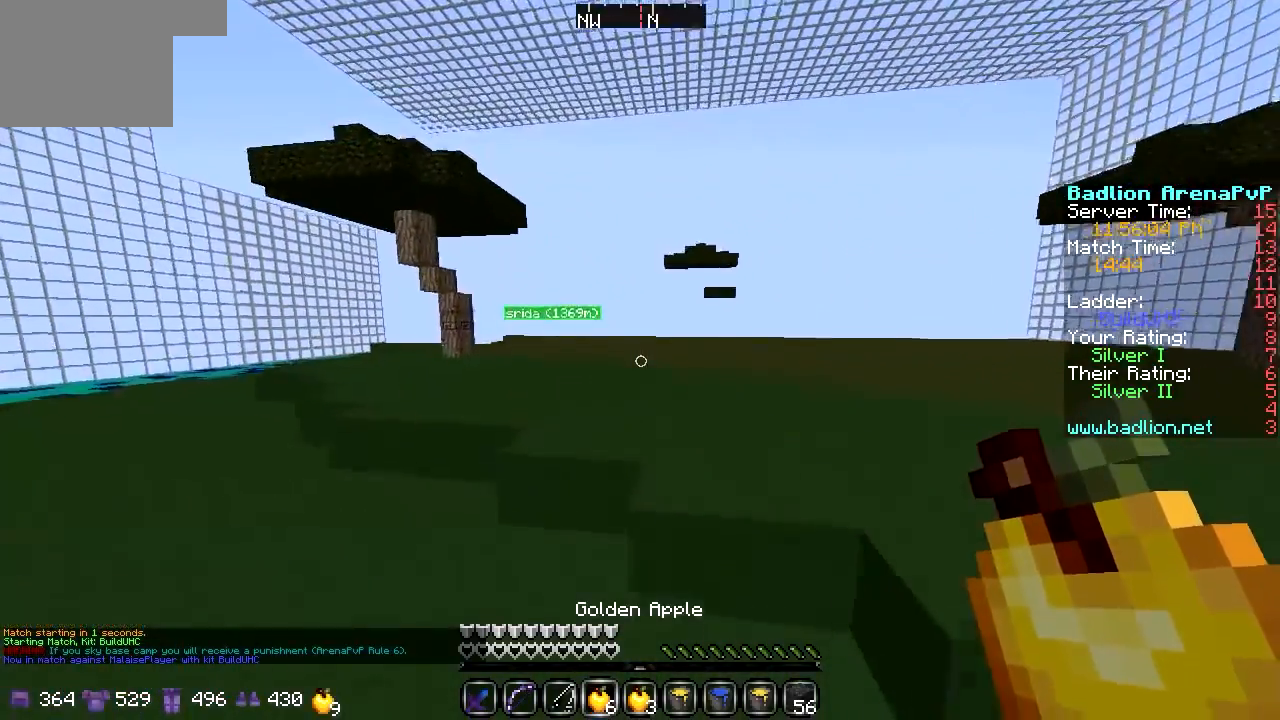
{"keys": ["w"], "events": [[373, "a", "up"]]}
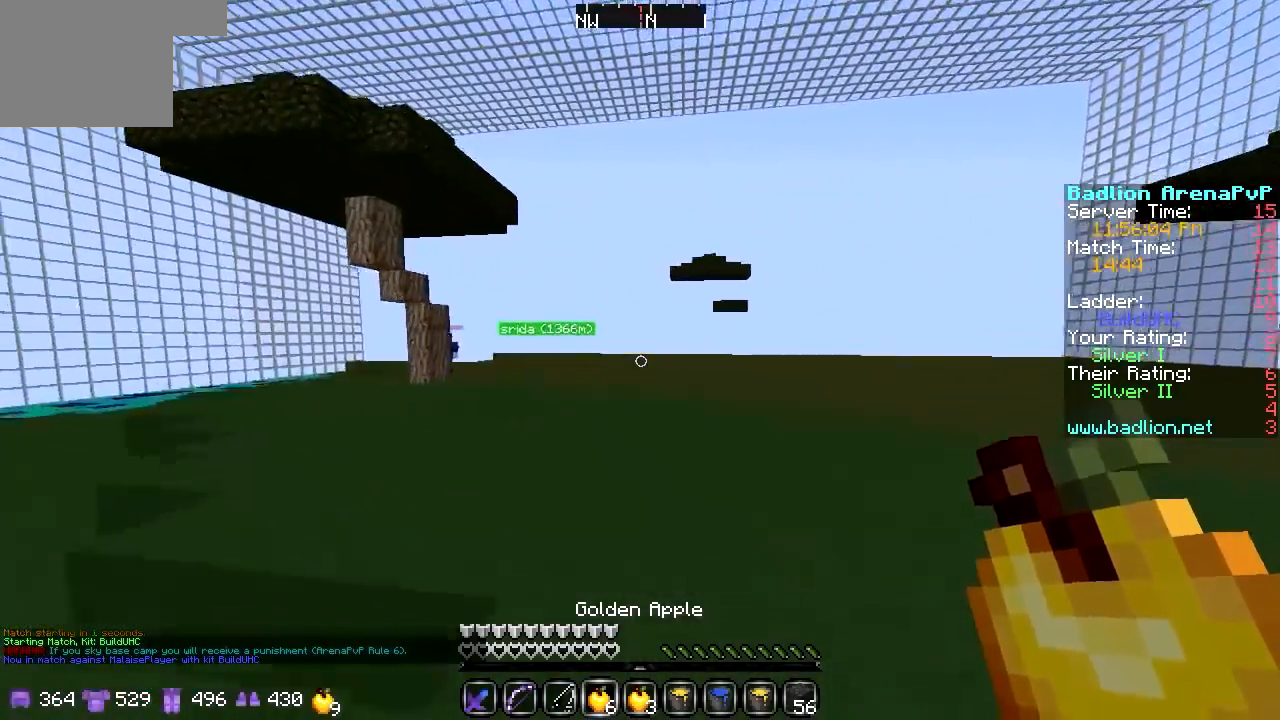
{"keys": ["w"], "events": []}